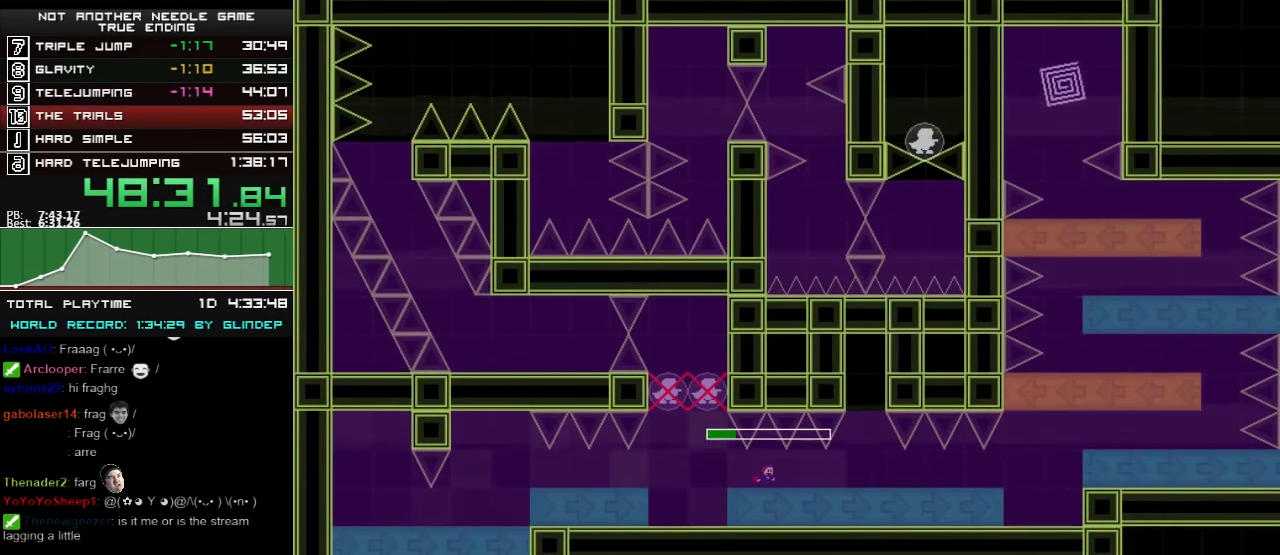
Gameplay with keyboard; each line is a JSON object with the keys held at the frame after it. "events" lists presses ("down") and releases ("up") of "down", "left", "r", "right", "shift_l", "shift_r", "up" and "z" between this image and that frame as [ms after this image, input, new state], when the widget could be followed in between. No other keys are recorded. Mouse input is not recorded.
{"keys": ["shift_l"], "events": [[220, "shift_l", "down"], [320, "right", "up"], [420, "shift_l", "up"], [500, "shift_l", "down"]]}
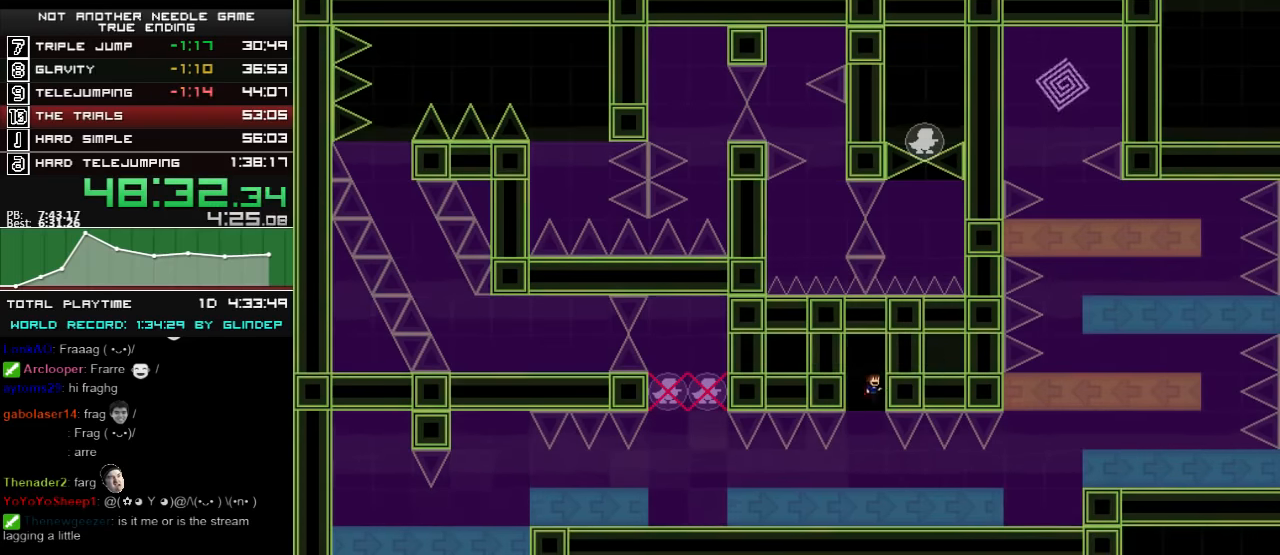
{"keys": [], "events": [[60, "shift_l", "up"], [260, "z", "down"], [320, "z", "up"], [420, "z", "down"], [460, "z", "up"]]}
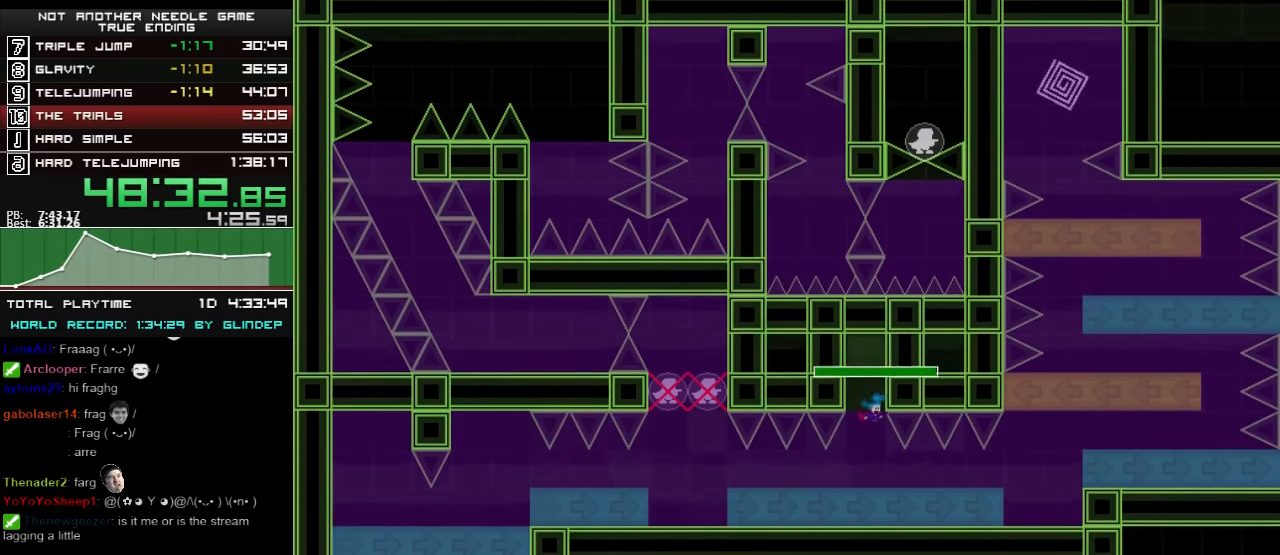
{"keys": ["right"], "events": [[120, "z", "down"], [180, "z", "up"], [320, "right", "down"]]}
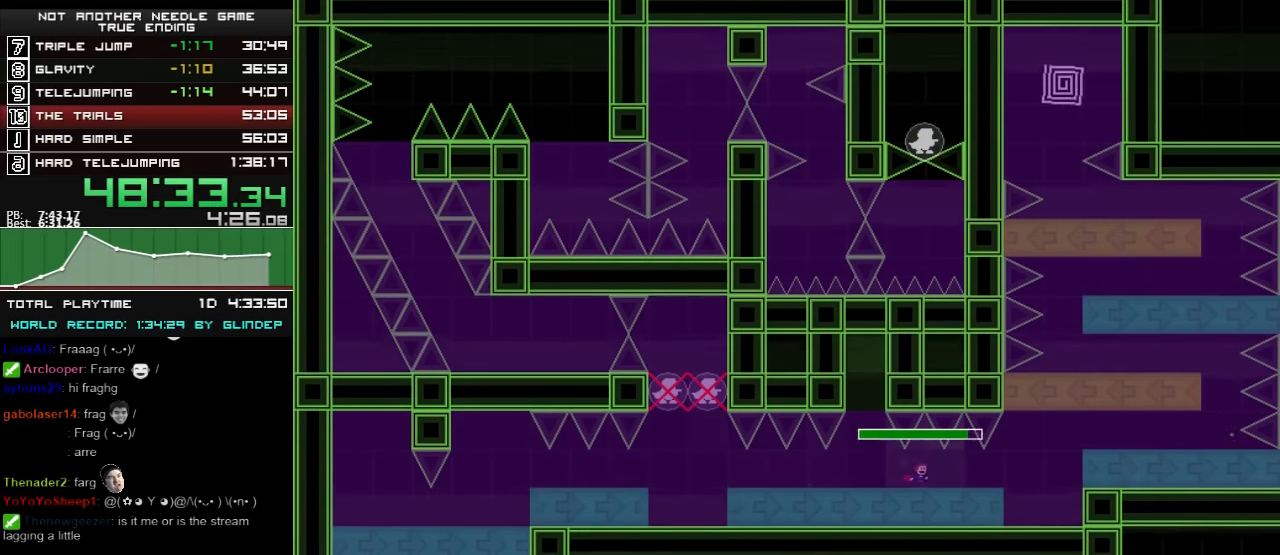
{"keys": ["right", "shift_l"], "events": [[320, "shift_l", "down"]]}
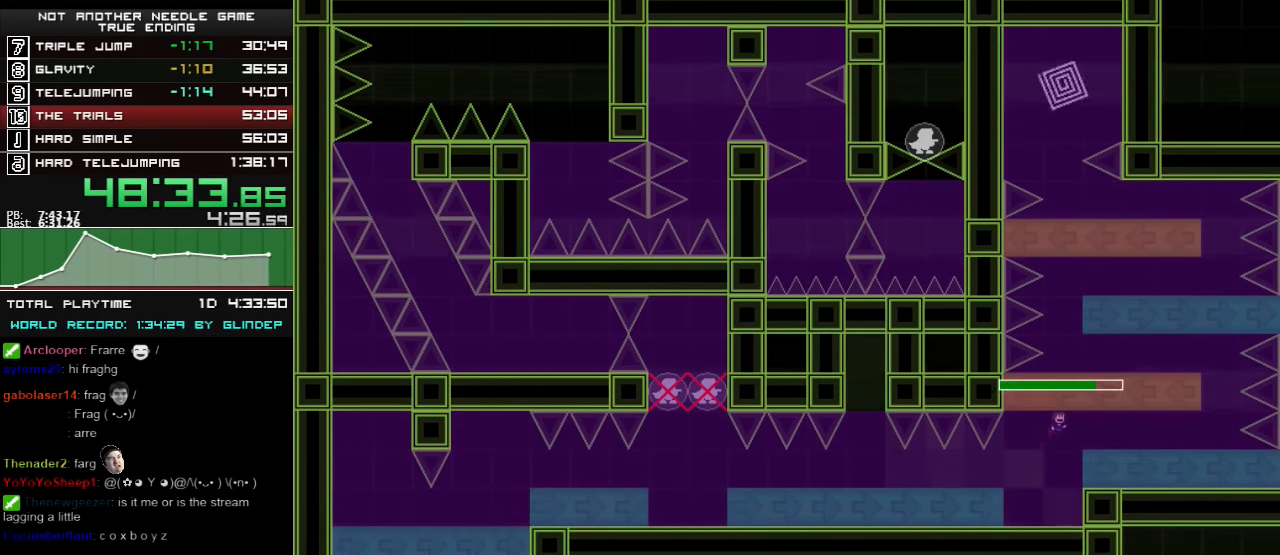
{"keys": ["right"], "events": [[60, "shift_l", "up"]]}
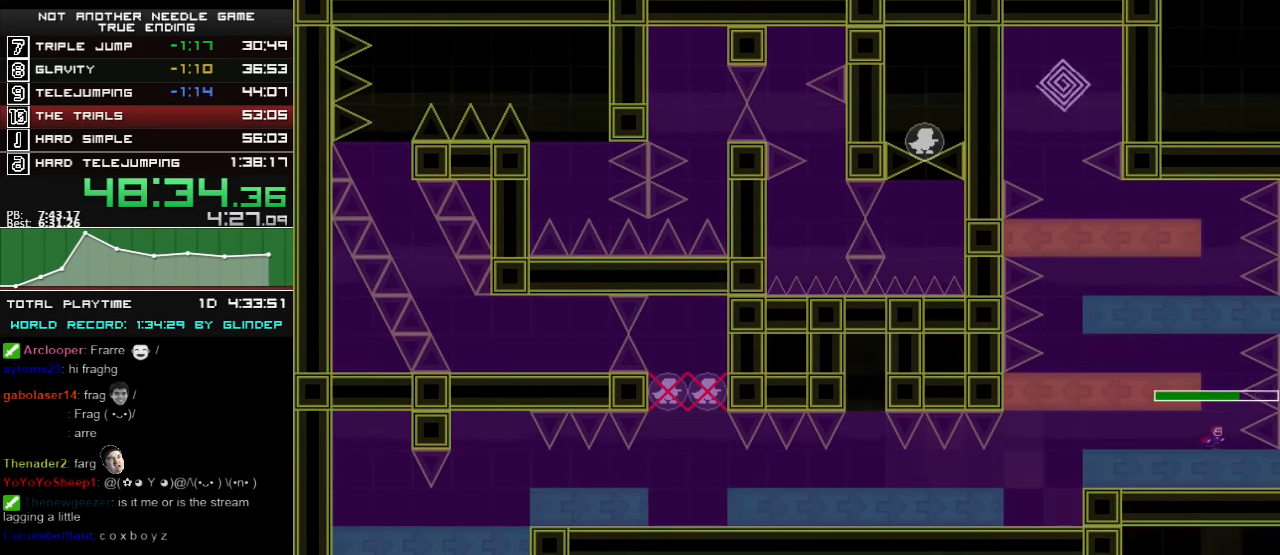
{"keys": ["left"], "events": [[20, "right", "up"], [20, "shift_l", "down"], [160, "left", "down"], [360, "shift_l", "up"]]}
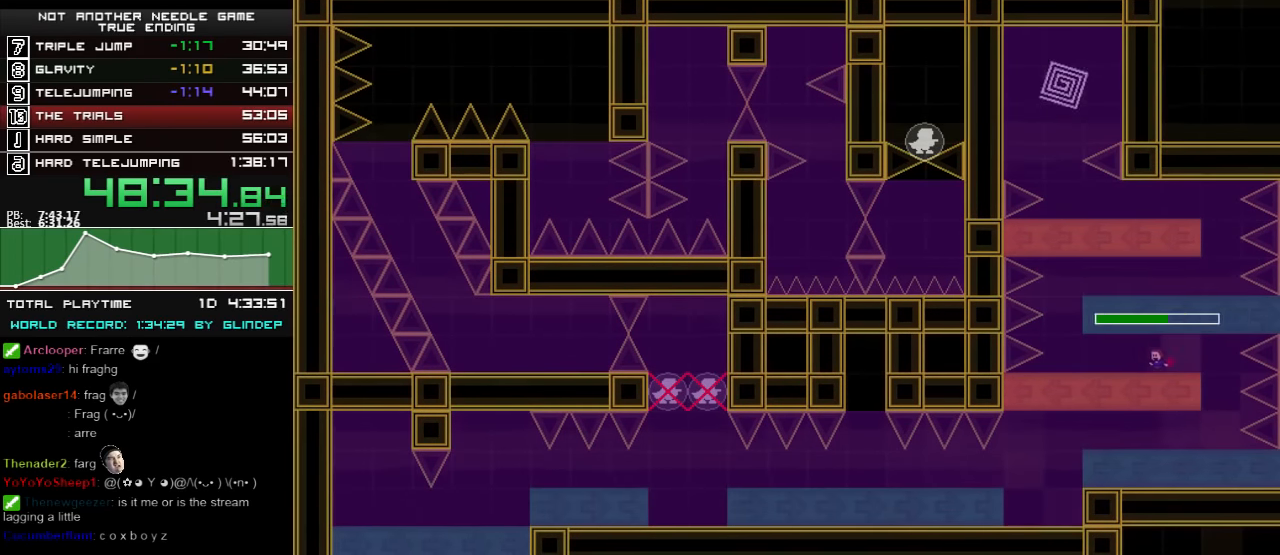
{"keys": ["right", "shift_l"], "events": [[220, "shift_l", "down"], [260, "left", "up"], [360, "right", "down"]]}
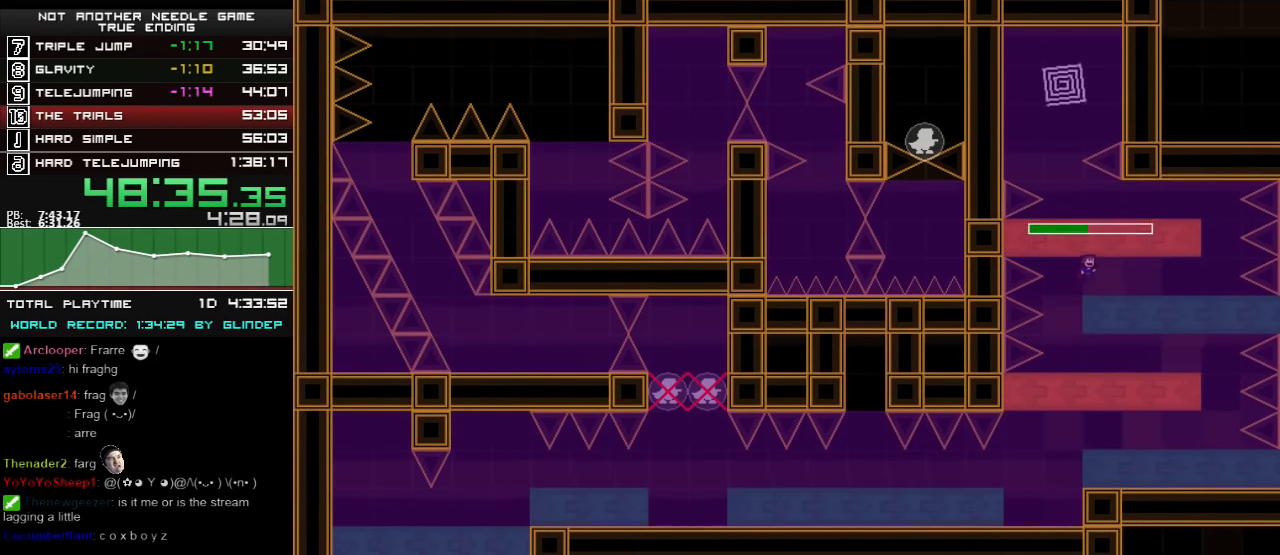
{"keys": ["shift_l"], "events": [[60, "shift_l", "up"], [360, "shift_l", "down"], [380, "right", "up"]]}
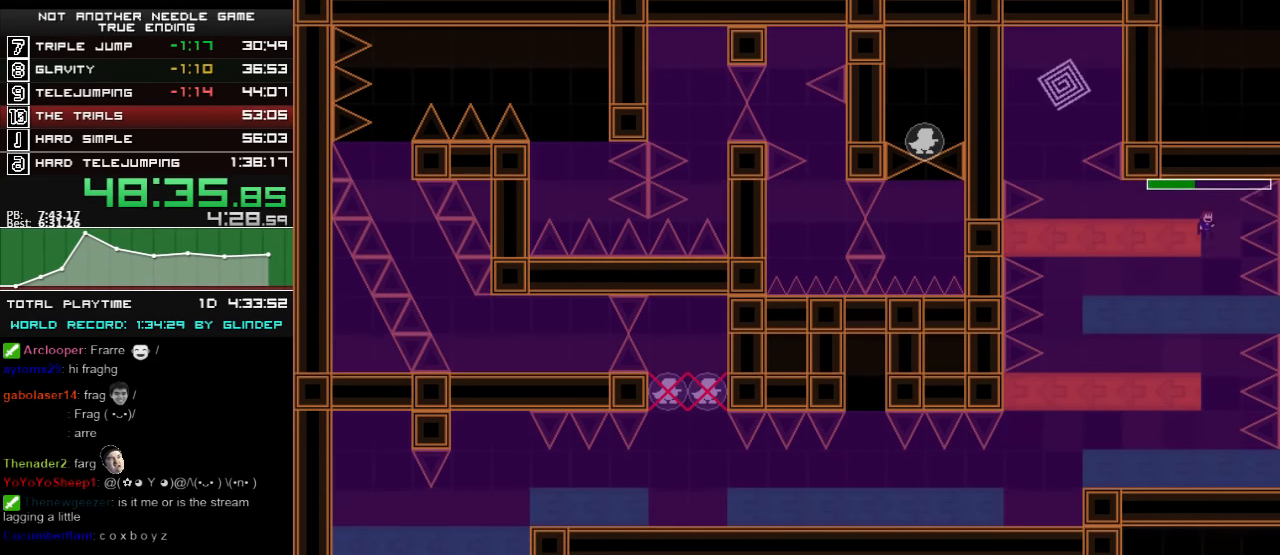
{"keys": ["left"], "events": [[100, "left", "down"], [260, "shift_l", "up"]]}
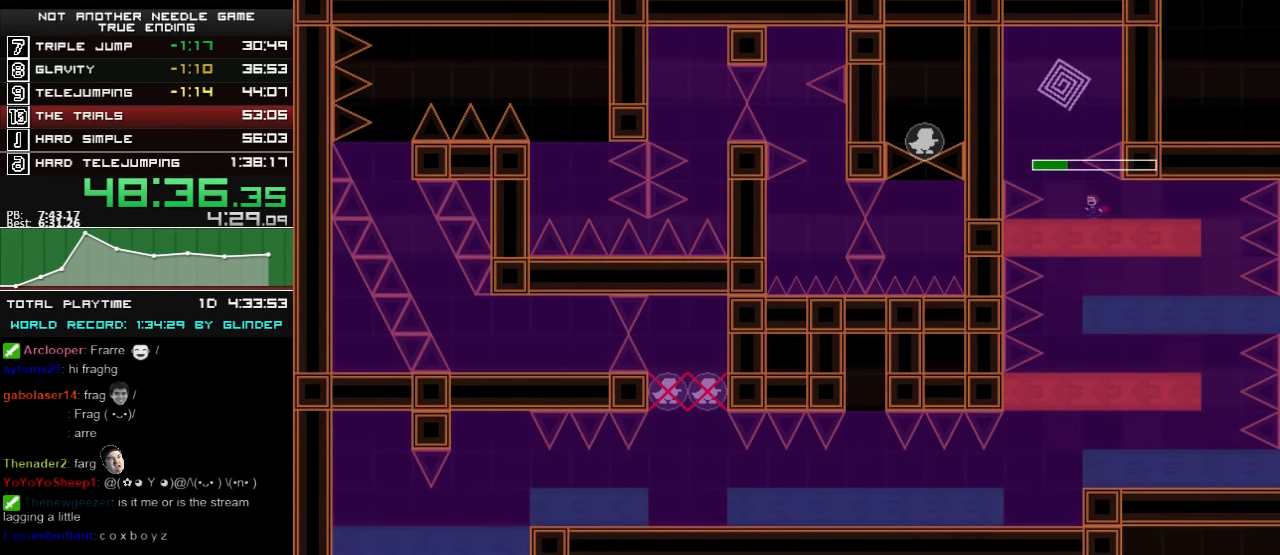
{"keys": [], "events": [[60, "shift_l", "down"], [220, "shift_l", "up"], [260, "left", "up"], [260, "shift_l", "down"], [280, "right", "down"], [460, "right", "up"], [500, "shift_l", "up"]]}
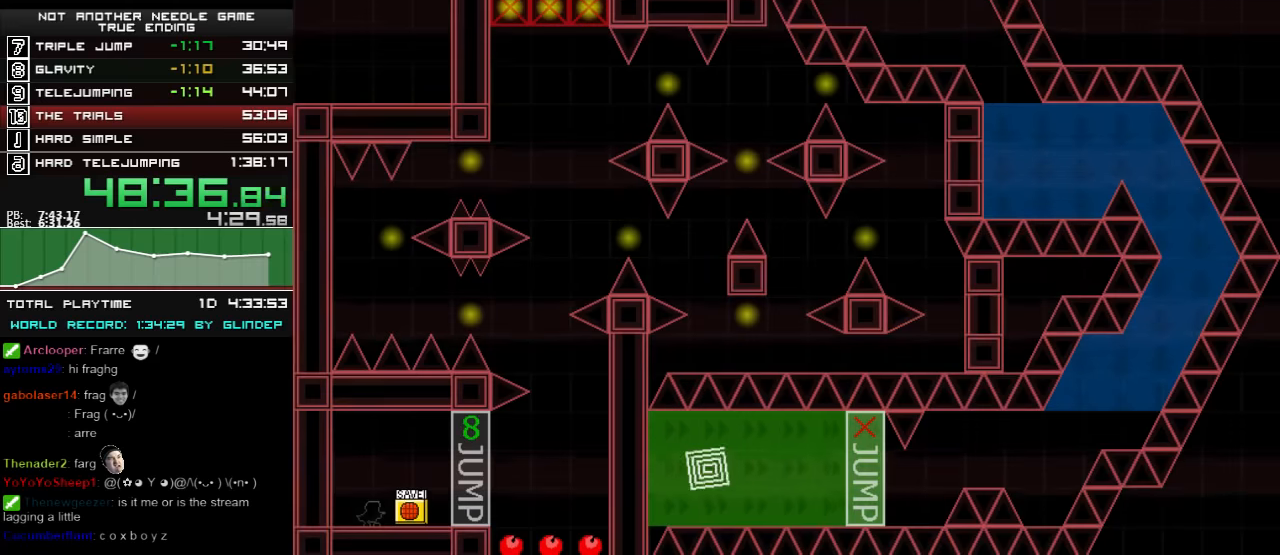
{"keys": ["right"], "events": [[280, "right", "down"]]}
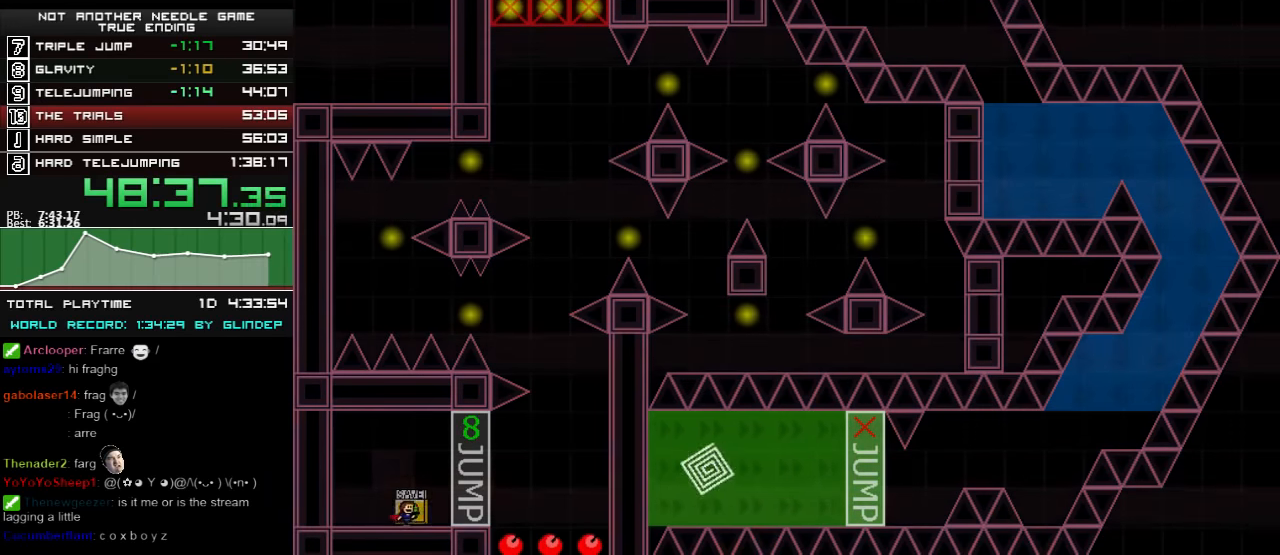
{"keys": ["right"], "events": [[280, "shift_l", "down"], [500, "shift_l", "up"]]}
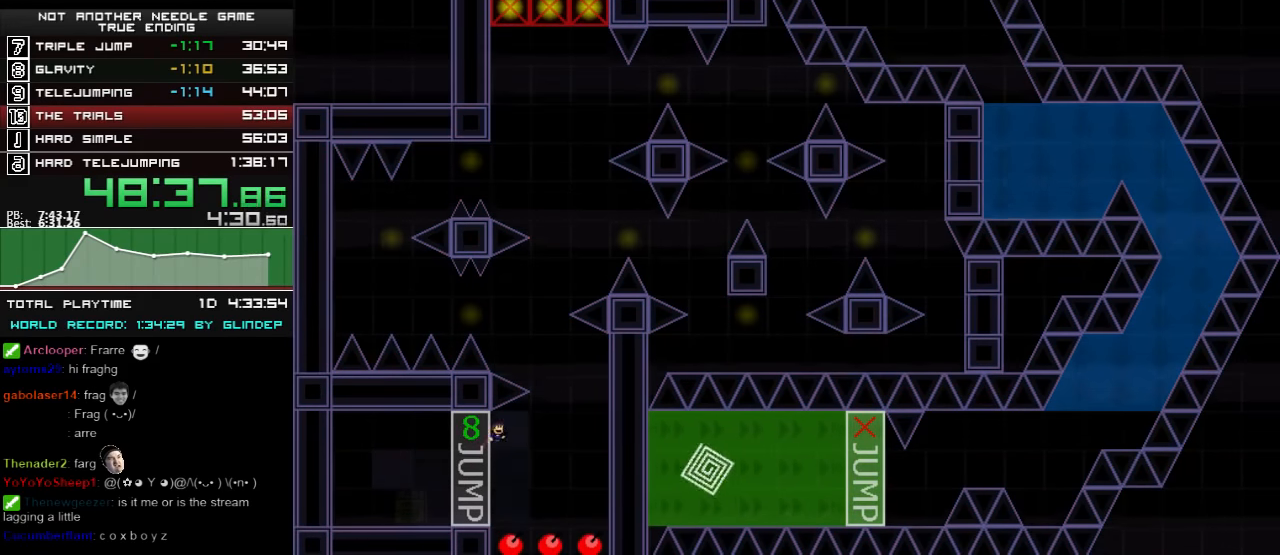
{"keys": ["left"], "events": [[120, "shift_l", "down"], [260, "shift_l", "up"], [320, "left", "down"], [320, "right", "up"], [320, "shift_l", "down"], [500, "shift_l", "up"]]}
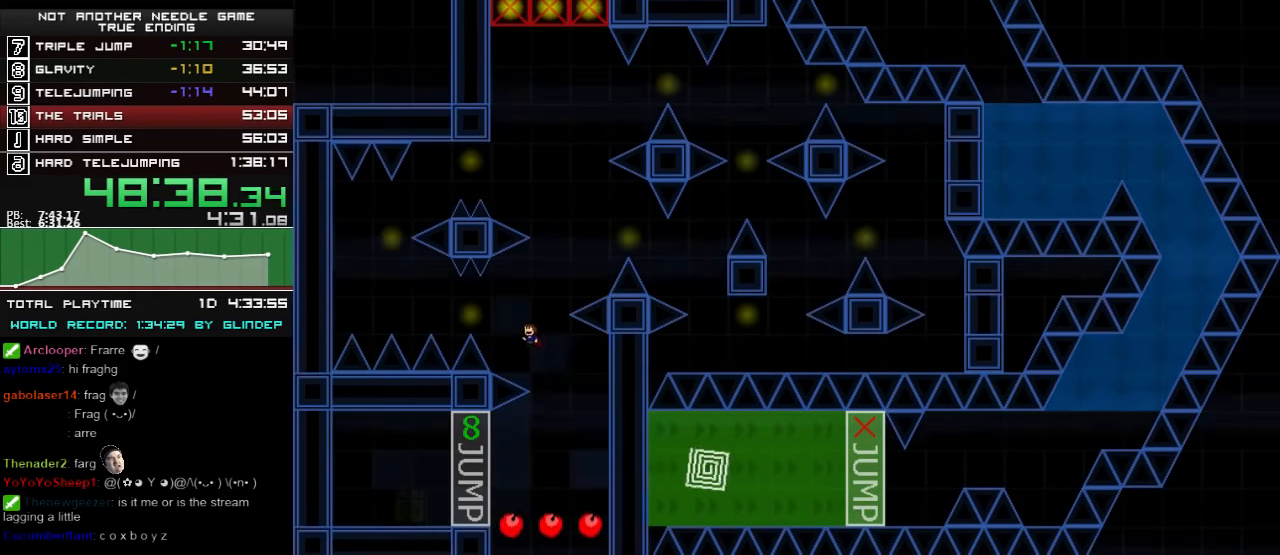
{"keys": ["left"], "events": [[100, "shift_l", "down"], [160, "shift_l", "up"], [400, "shift_l", "down"], [460, "shift_l", "up"]]}
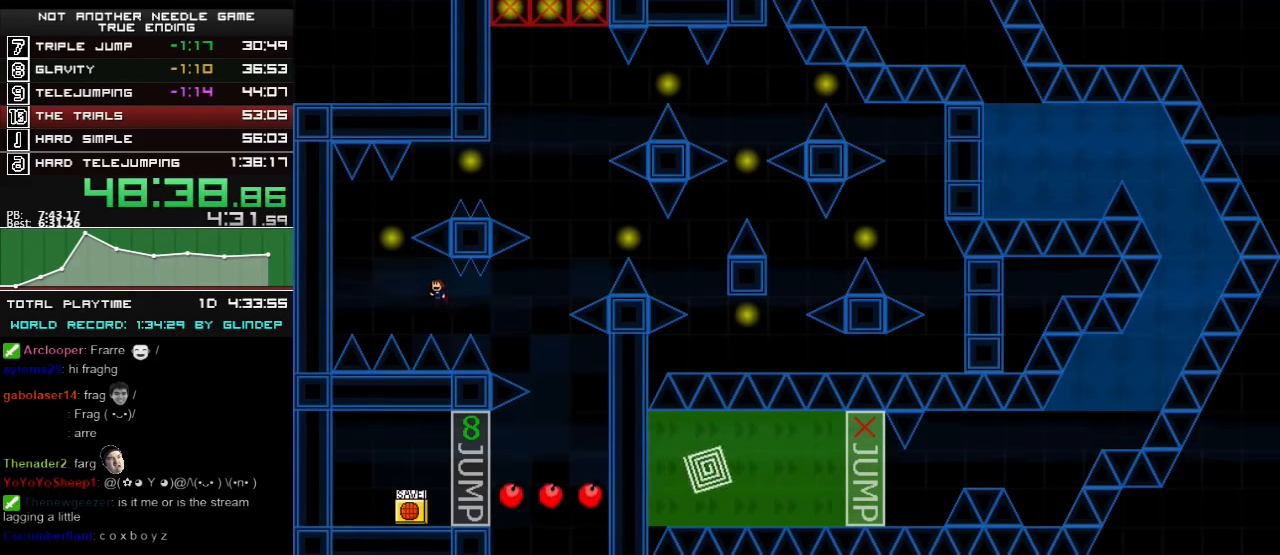
{"keys": ["right"], "events": [[120, "shift_l", "down"], [240, "shift_l", "up"], [260, "left", "up"], [280, "shift_l", "down"], [320, "right", "down"], [500, "shift_l", "up"]]}
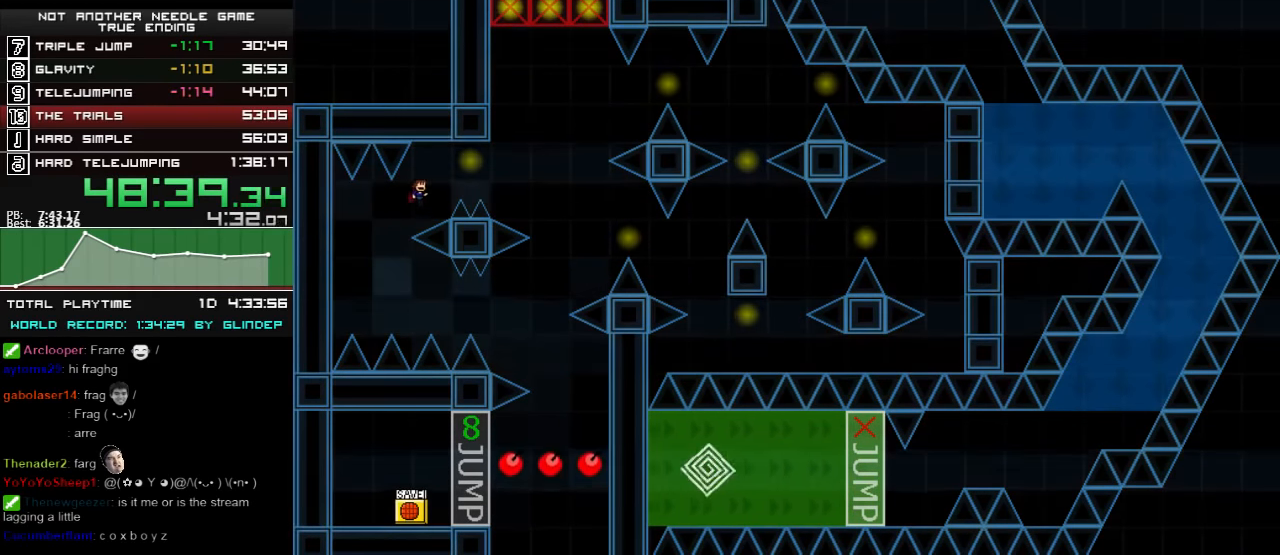
{"keys": ["right"], "events": [[100, "shift_l", "down"], [120, "shift_l", "up"], [380, "shift_l", "down"], [420, "shift_l", "up"]]}
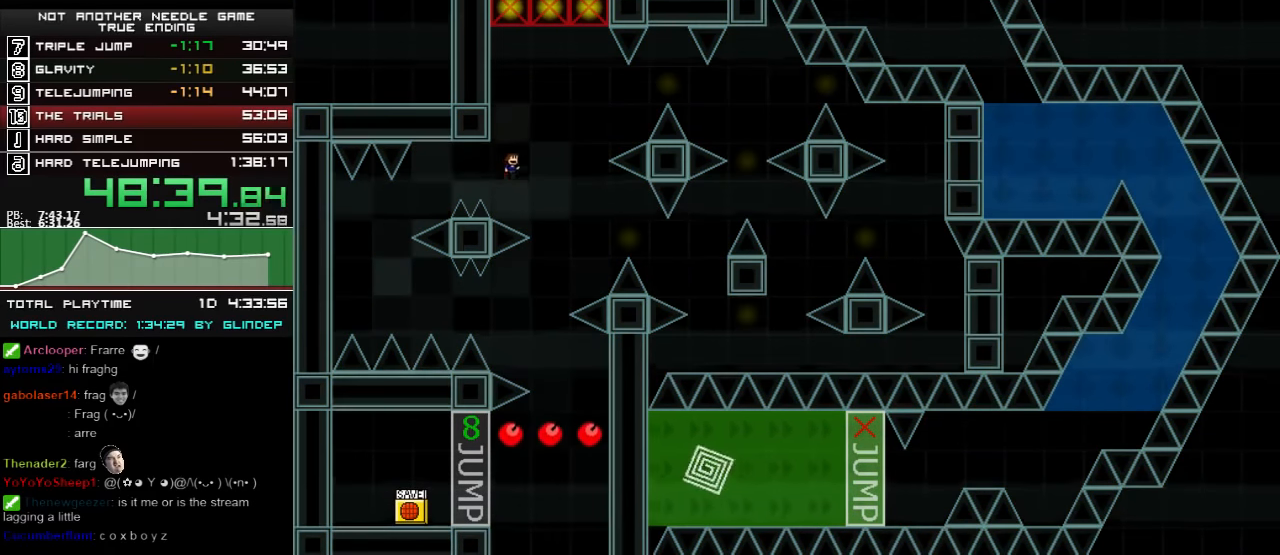
{"keys": ["right"], "events": [[420, "shift_l", "down"], [460, "shift_l", "up"]]}
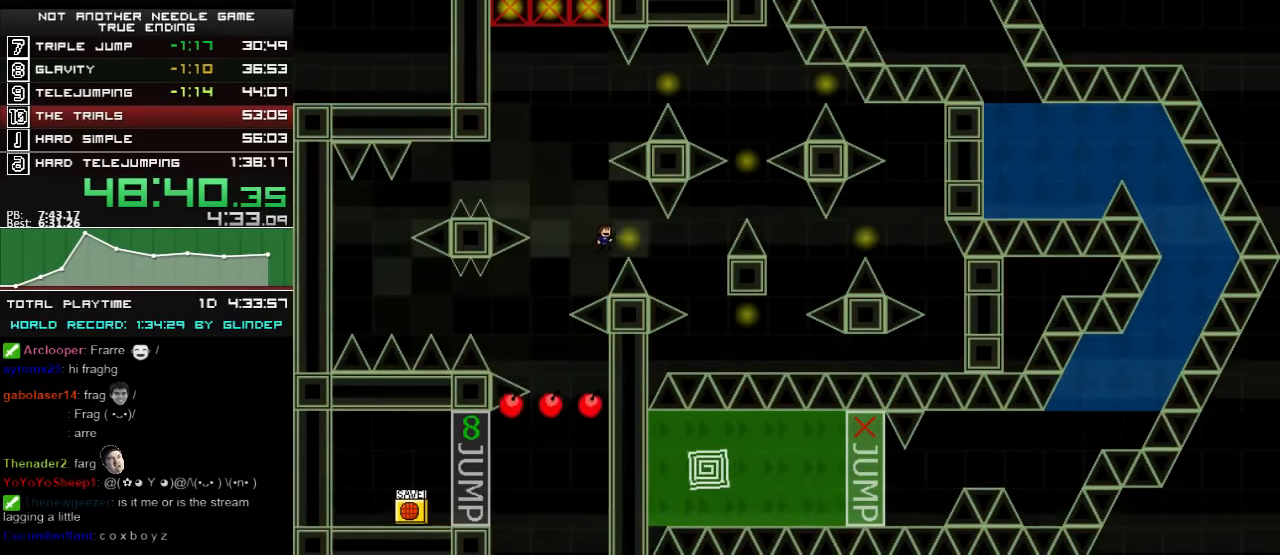
{"keys": [], "events": [[360, "shift_l", "down"], [400, "shift_l", "up"], [500, "right", "up"]]}
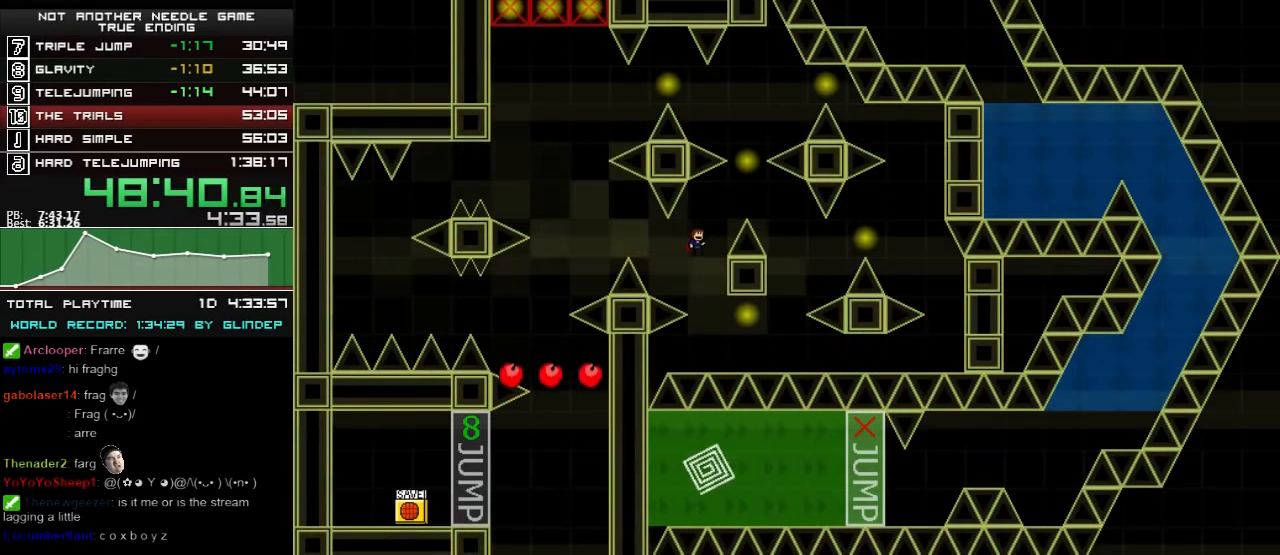
{"keys": ["right"], "events": [[160, "right", "down"], [420, "shift_l", "down"], [460, "shift_l", "up"]]}
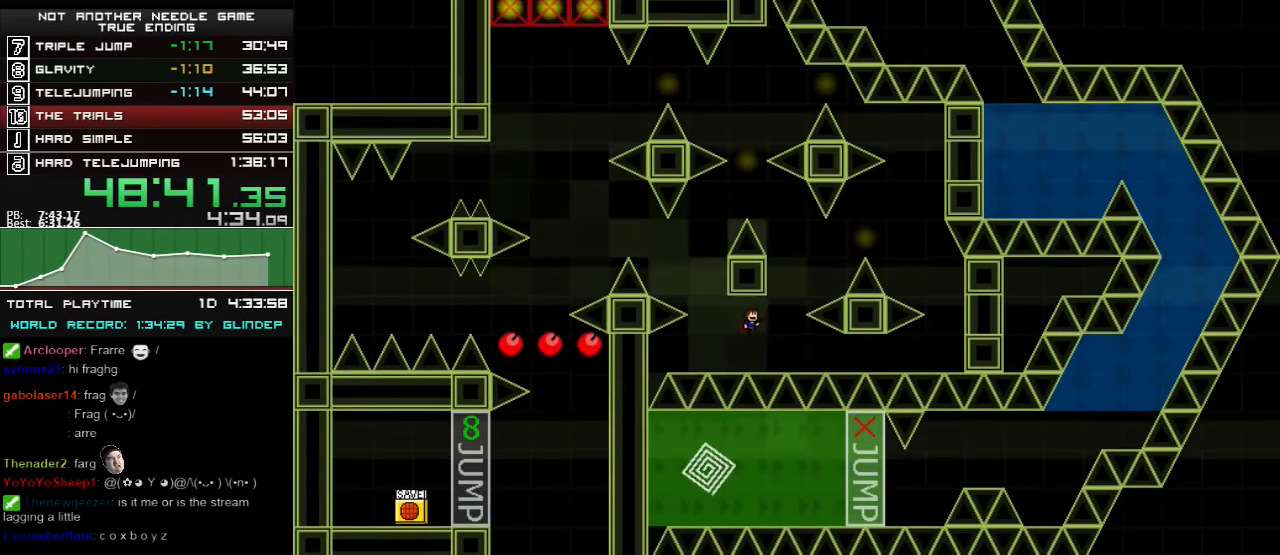
{"keys": ["right", "shift_l"], "events": [[200, "shift_l", "down"], [220, "right", "up"], [320, "right", "down"], [320, "shift_l", "up"], [460, "shift_l", "down"]]}
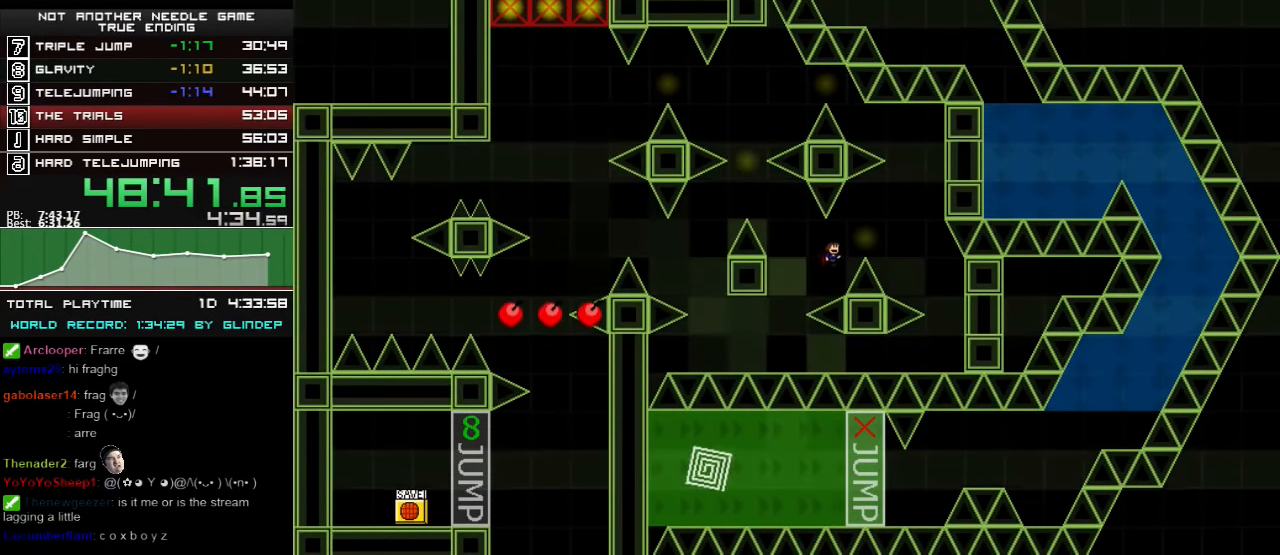
{"keys": ["left"], "events": [[60, "shift_l", "up"], [120, "left", "down"], [120, "right", "up"], [360, "shift_l", "down"], [480, "shift_l", "up"]]}
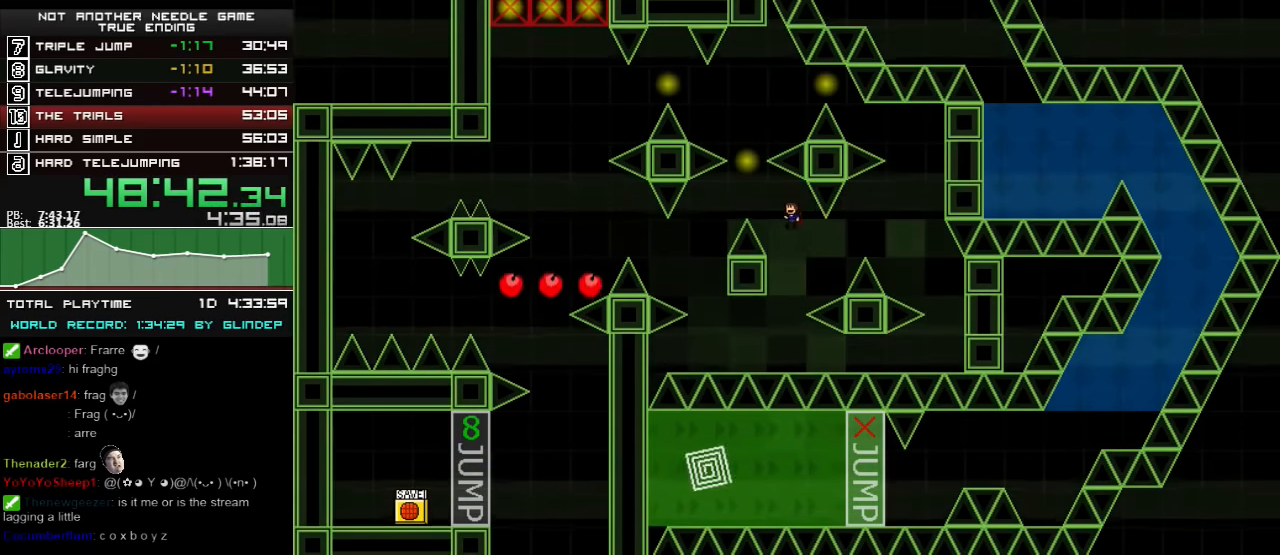
{"keys": ["right"], "events": [[100, "shift_l", "down"], [200, "shift_l", "up"], [260, "left", "up"], [260, "shift_l", "down"], [320, "right", "down"], [420, "shift_l", "up"]]}
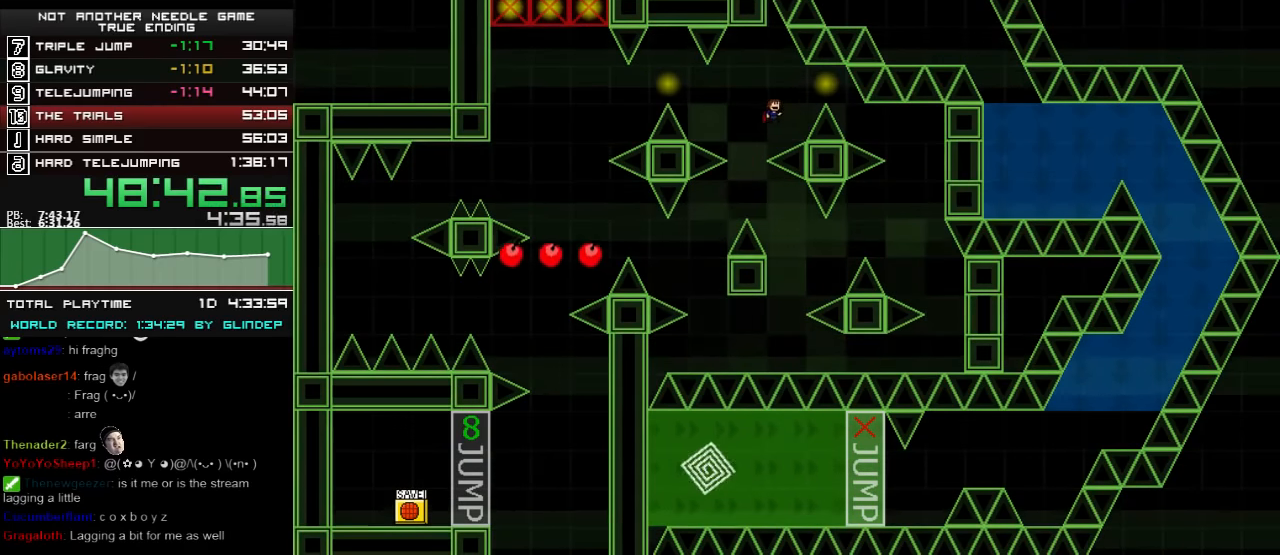
{"keys": ["left"], "events": [[20, "shift_l", "down"], [60, "shift_l", "up"], [220, "left", "down"], [220, "right", "up"], [420, "shift_l", "down"], [460, "shift_l", "up"]]}
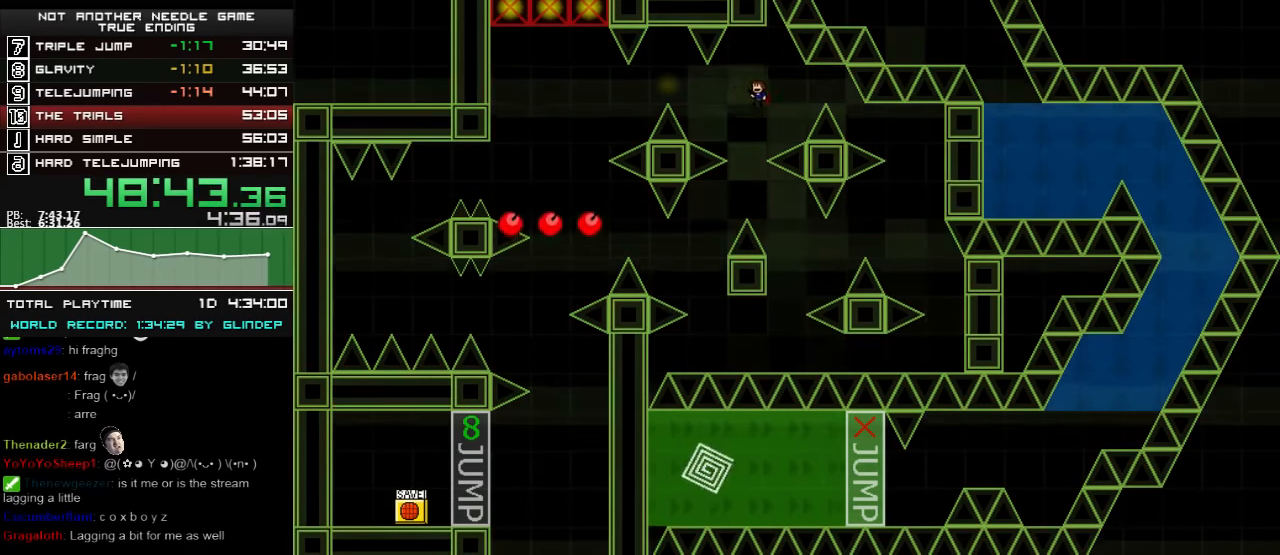
{"keys": ["left"], "events": [[280, "shift_l", "down"], [400, "shift_l", "up"]]}
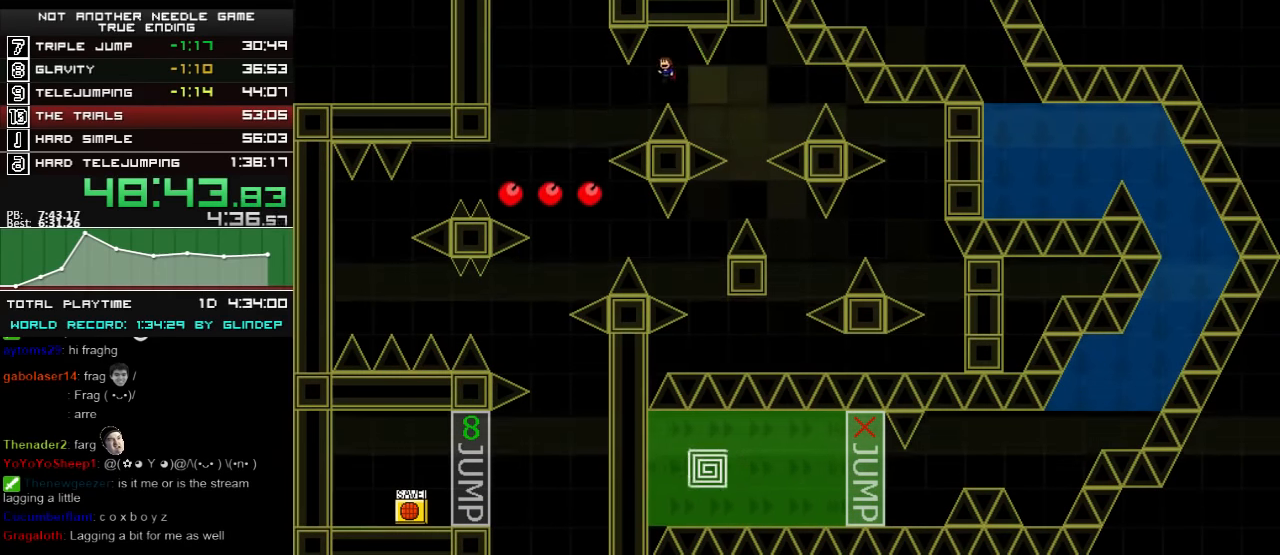
{"keys": ["shift_l"], "events": [[220, "shift_l", "down"], [400, "shift_l", "up"], [460, "shift_l", "down"], [500, "left", "up"]]}
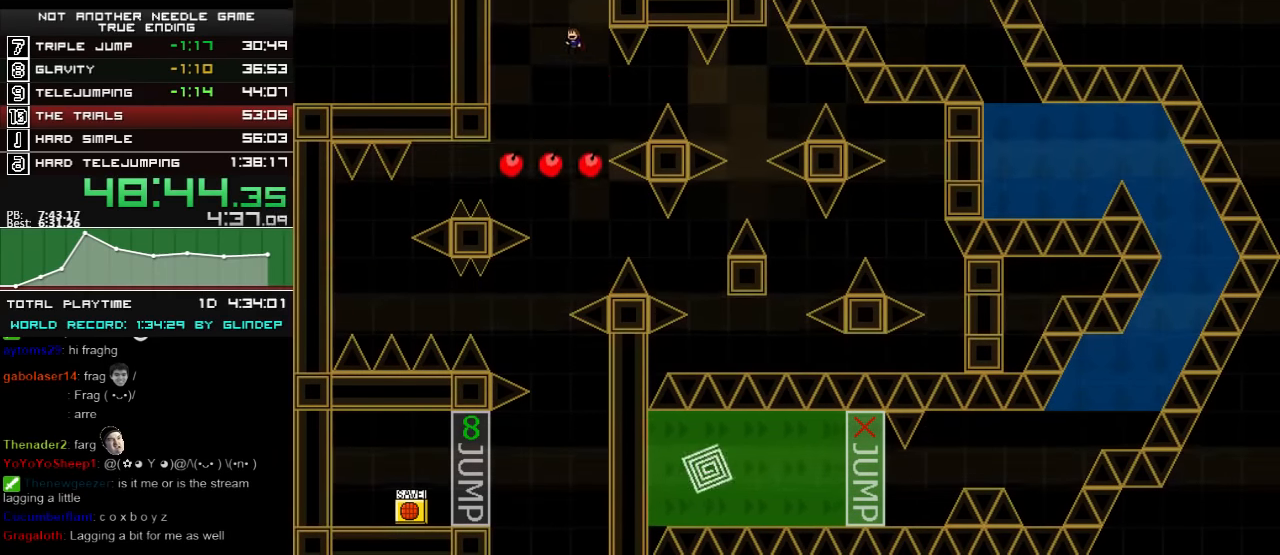
{"keys": ["right"], "events": [[60, "right", "down"], [100, "shift_l", "up"], [160, "shift_l", "down"], [260, "shift_l", "up"]]}
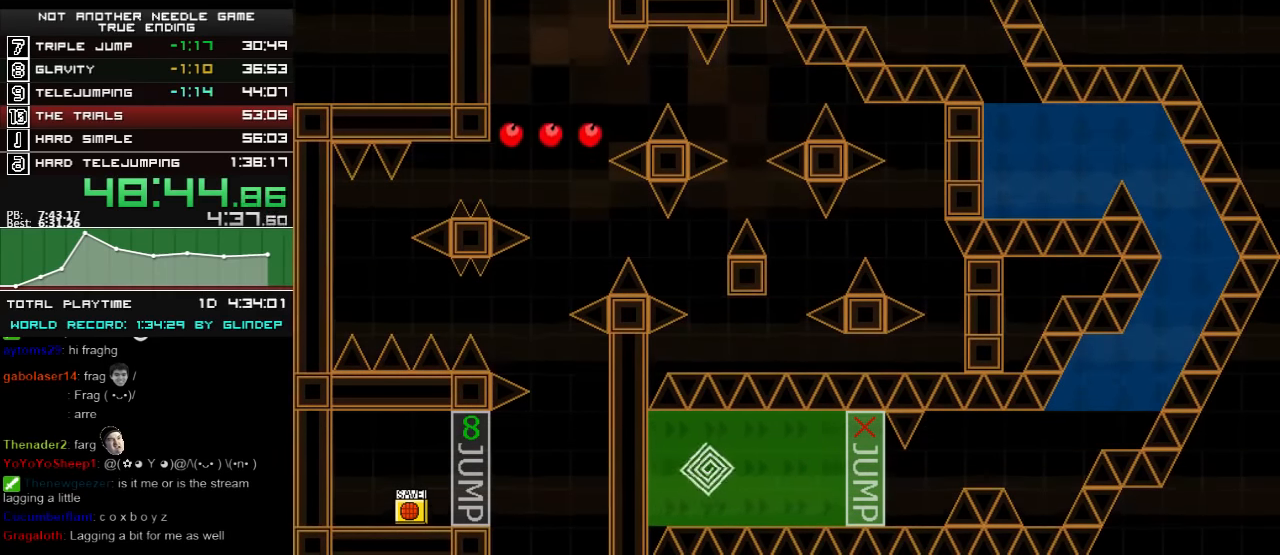
{"keys": ["right", "shift_l"], "events": [[100, "shift_l", "down"], [200, "shift_l", "up"], [500, "shift_l", "down"]]}
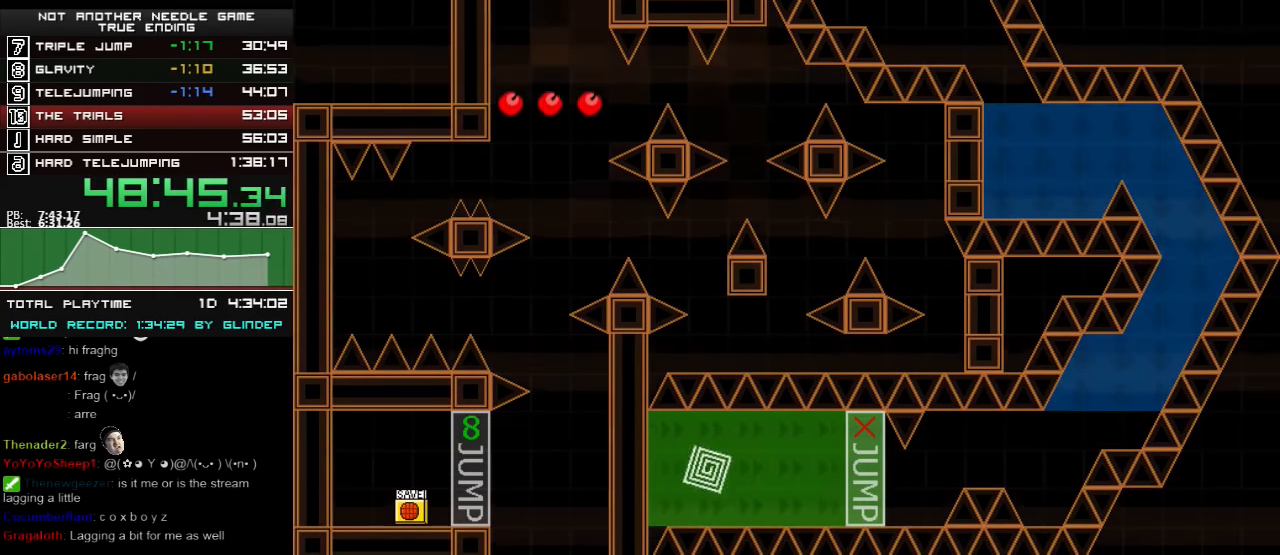
{"keys": ["right"], "events": [[20, "shift_l", "up"]]}
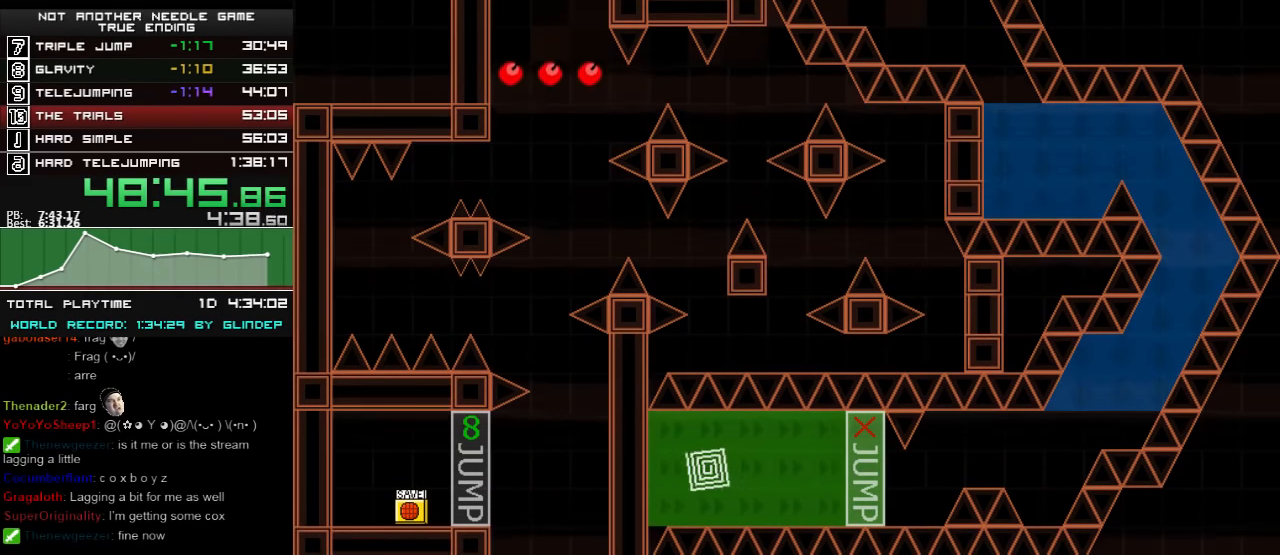
{"keys": ["right"], "events": [[20, "shift_l", "down"], [60, "shift_l", "up"]]}
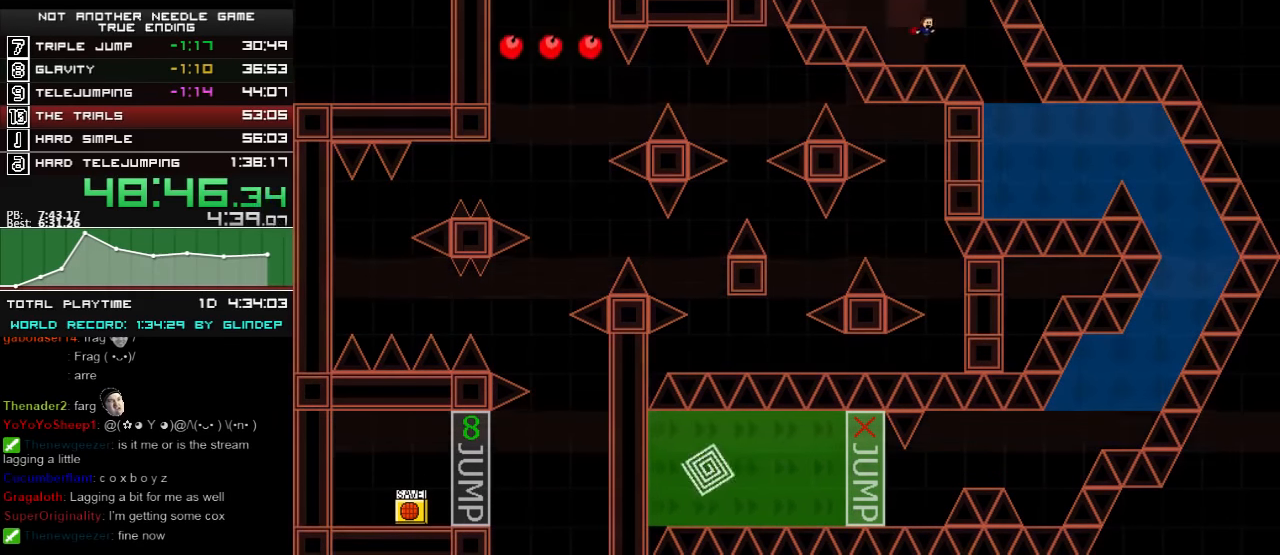
{"keys": ["right"], "events": [[20, "shift_l", "down"], [60, "shift_l", "up"], [220, "right", "up"], [320, "right", "down"]]}
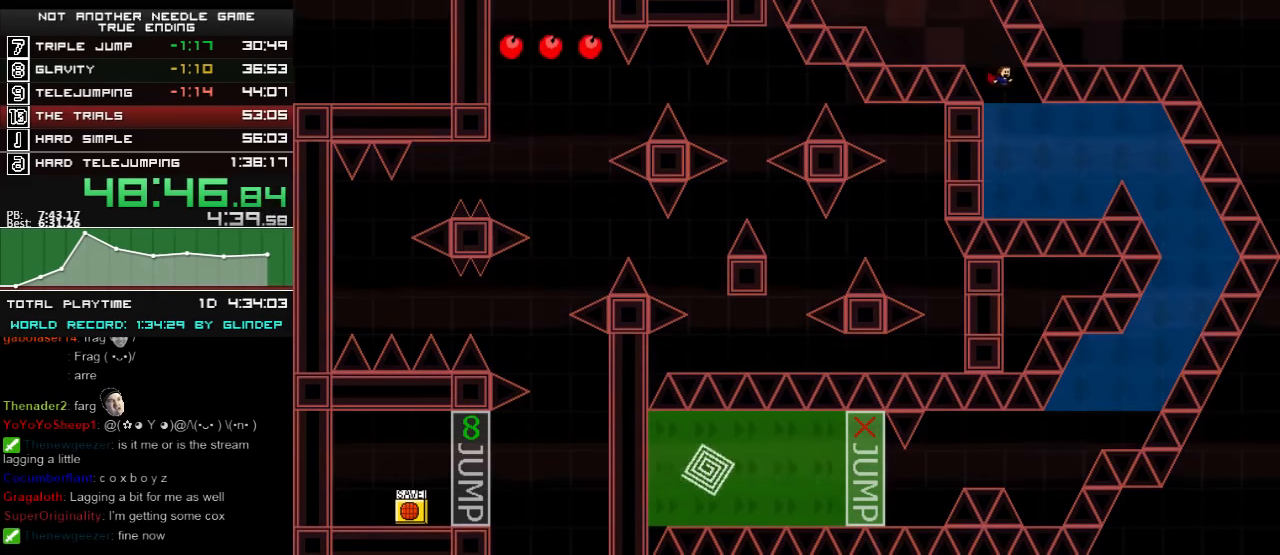
{"keys": ["right"], "events": [[160, "shift_l", "down"], [260, "shift_l", "up"], [400, "shift_l", "down"], [460, "shift_l", "up"]]}